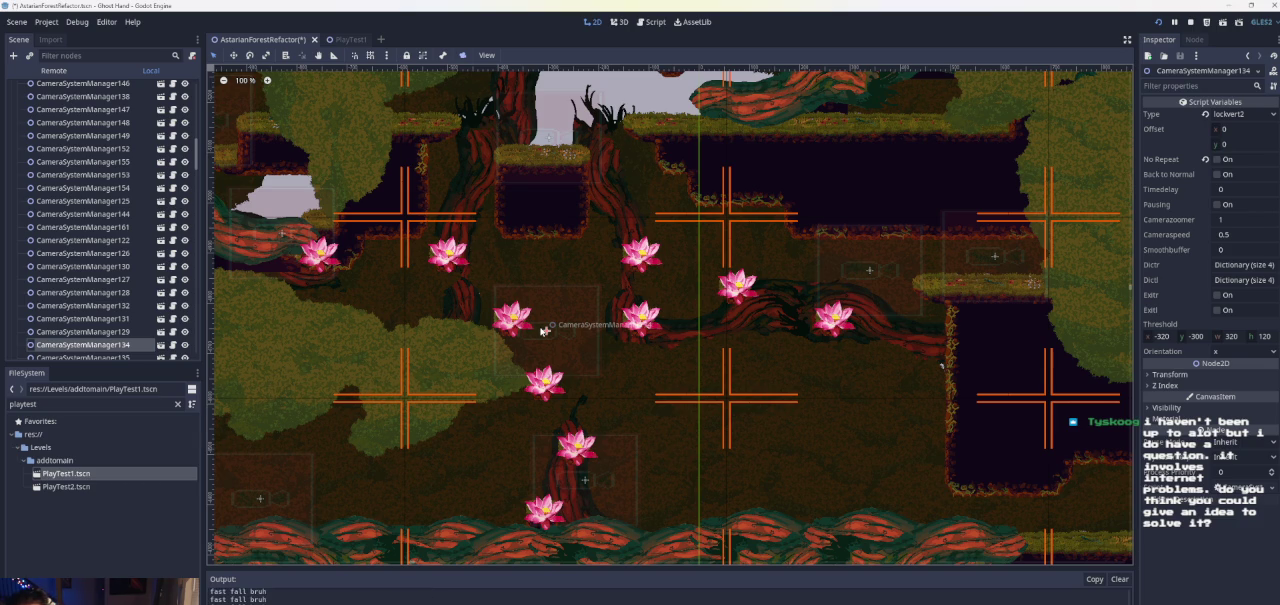
Gameplay with a controller (PlayStation layout); each line is a JSON object with the inputs held at the frame after it. "events" lists button and stick changes between this image and that frame as [ms after this image, input, new state], when the widget could be followed in between. Not read: L2 L3 R2 R3.
{"buttons": ["CROSS"], "left_stick": "left", "right_stick": "center", "events": [[167, "left_stick", "right"], [200, "CROSS", "down"], [333, "left_stick", "center"], [467, "left_stick", "left"]]}
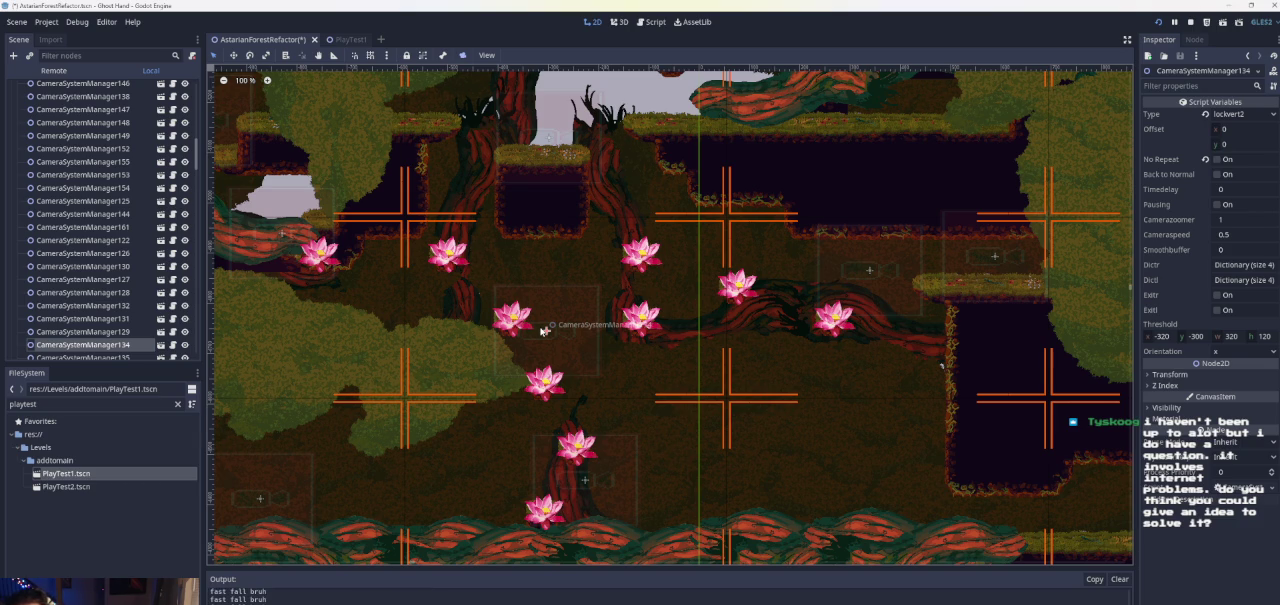
{"buttons": ["CROSS"], "left_stick": "left", "right_stick": "center", "events": [[33, "CROSS", "up"], [100, "CROSS", "down"]]}
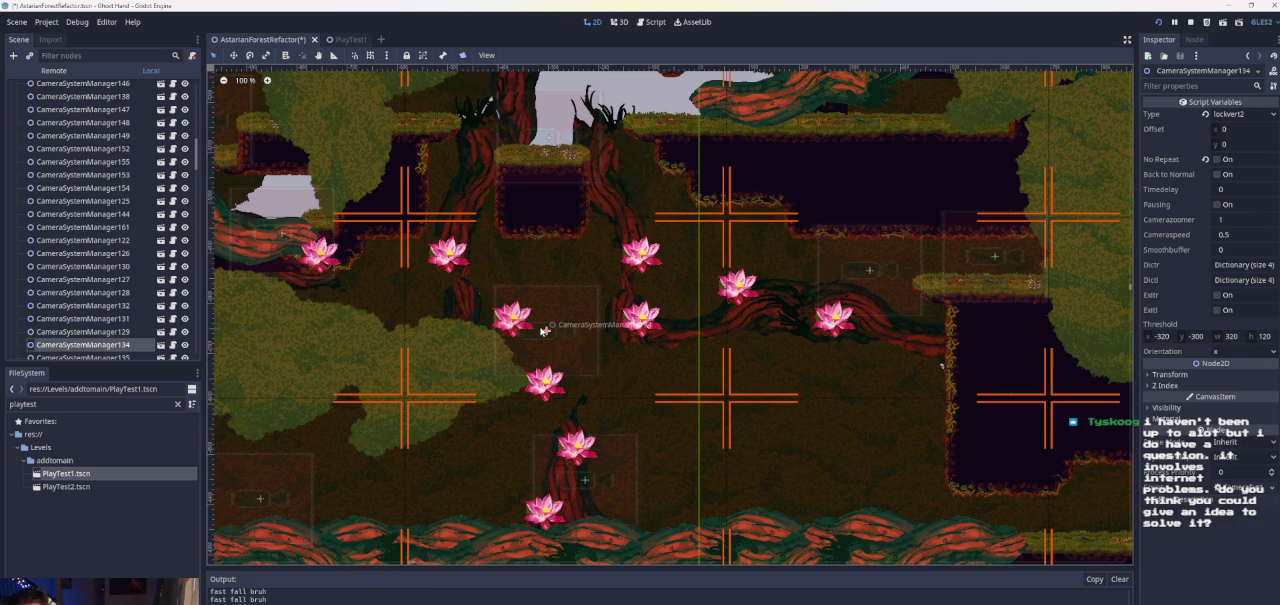
{"buttons": ["CROSS"], "left_stick": "right", "right_stick": "center", "events": [[33, "CROSS", "up"], [33, "left_stick", "center"], [400, "CROSS", "down"], [433, "left_stick", "right"]]}
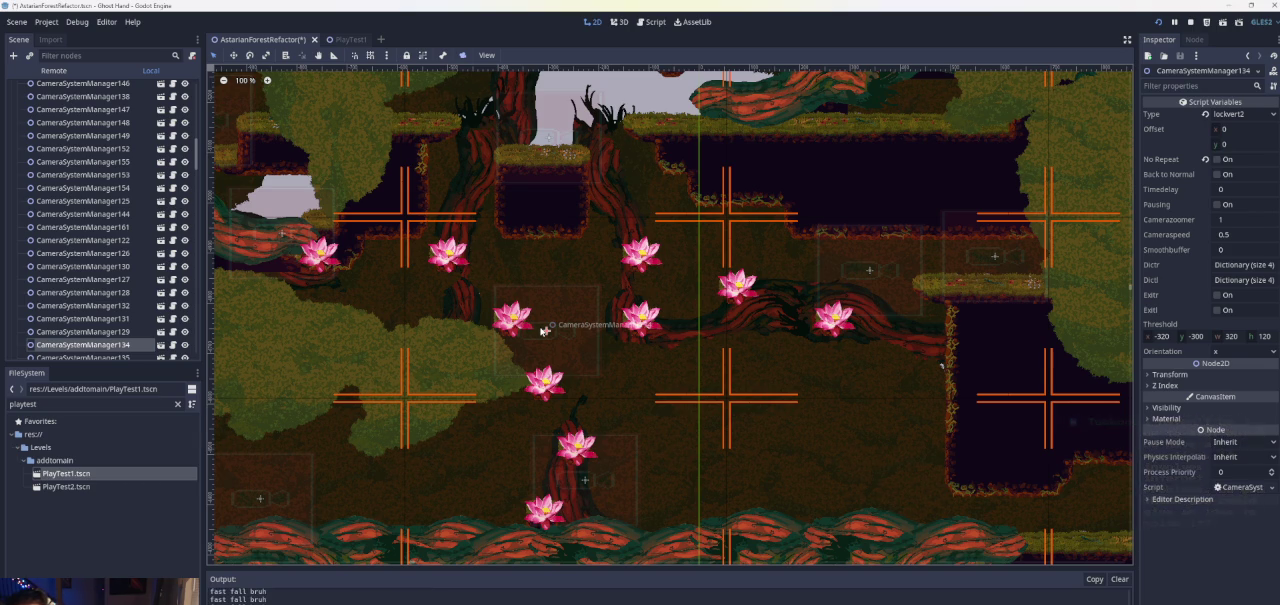
{"buttons": [], "left_stick": "center", "right_stick": "center", "events": [[133, "CROSS", "up"], [133, "left_stick", "center"]]}
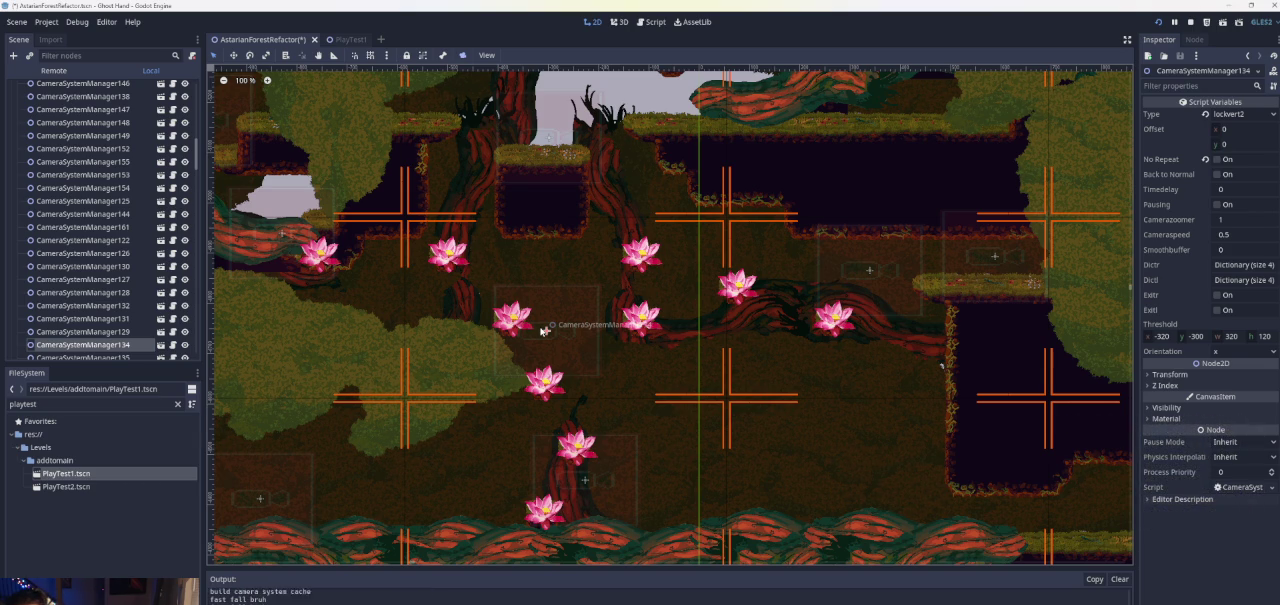
{"buttons": ["CROSS"], "left_stick": "right", "right_stick": "center", "events": [[300, "left_stick", "right"], [367, "CROSS", "down"]]}
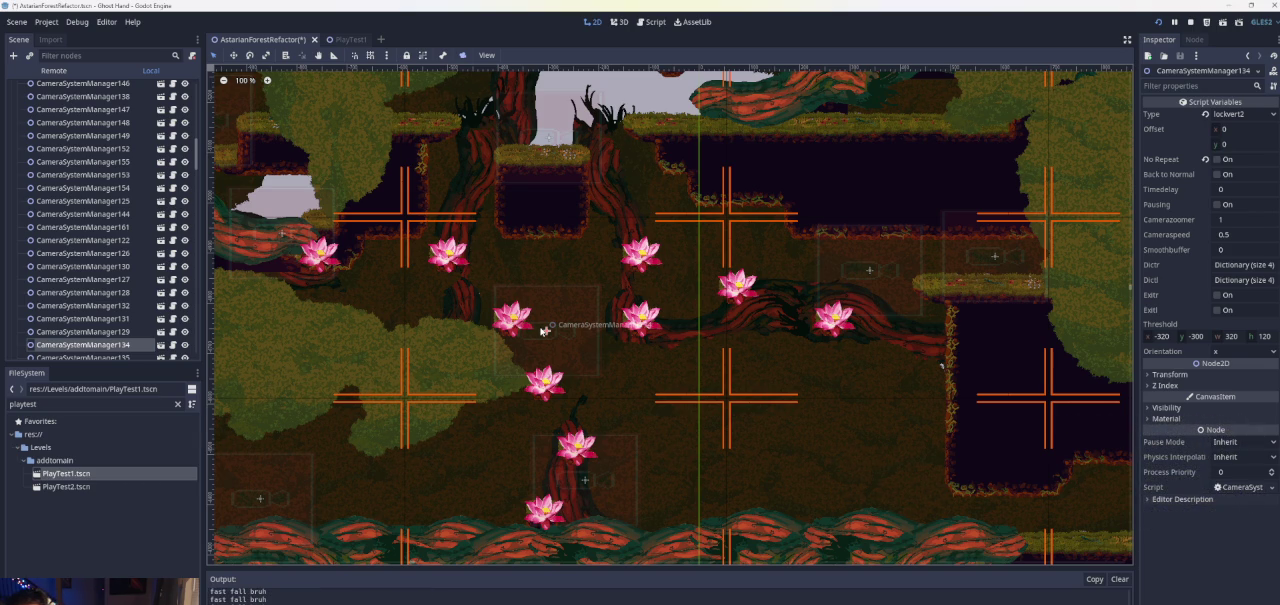
{"buttons": ["CROSS"], "left_stick": "right", "right_stick": "center", "events": [[167, "CROSS", "up"], [300, "CROSS", "down"]]}
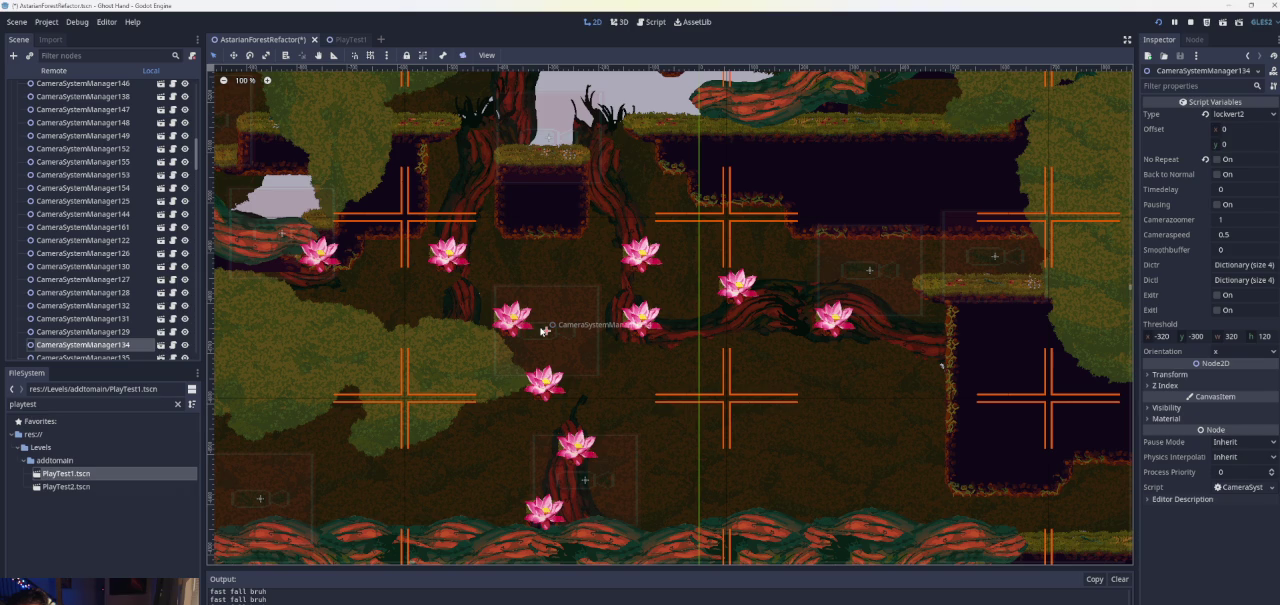
{"buttons": [], "left_stick": "left", "right_stick": "center", "events": [[167, "CROSS", "up"], [267, "left_stick", "center"], [500, "left_stick", "left"]]}
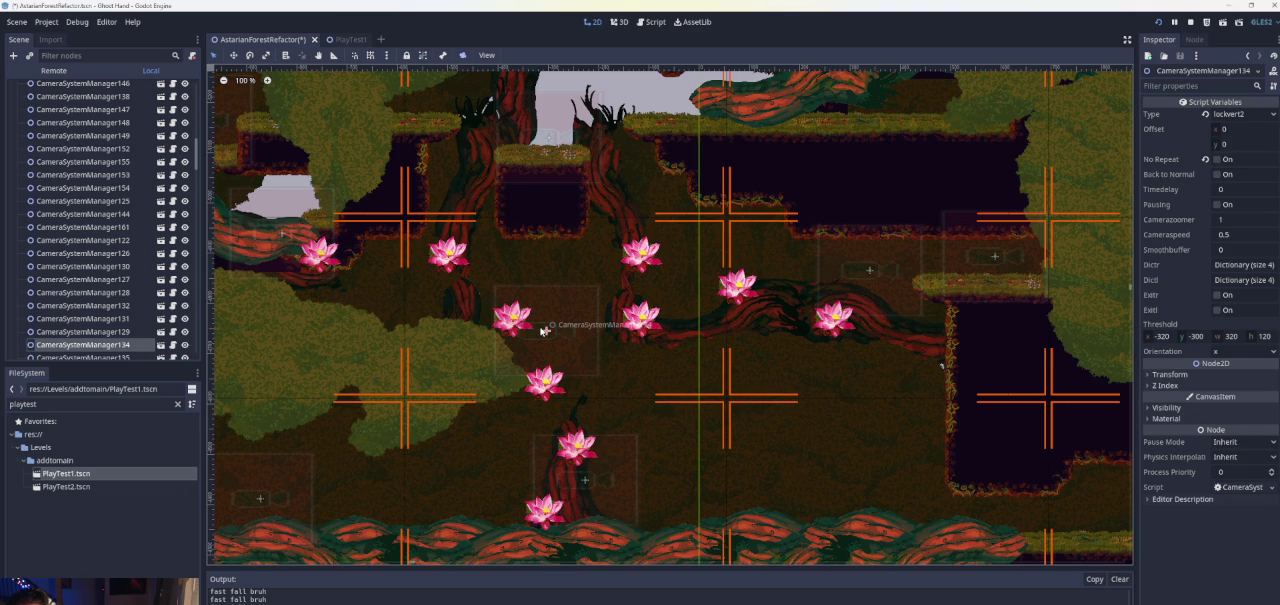
{"buttons": [], "left_stick": "left", "right_stick": "center", "events": [[33, "CROSS", "down"], [233, "CROSS", "up"]]}
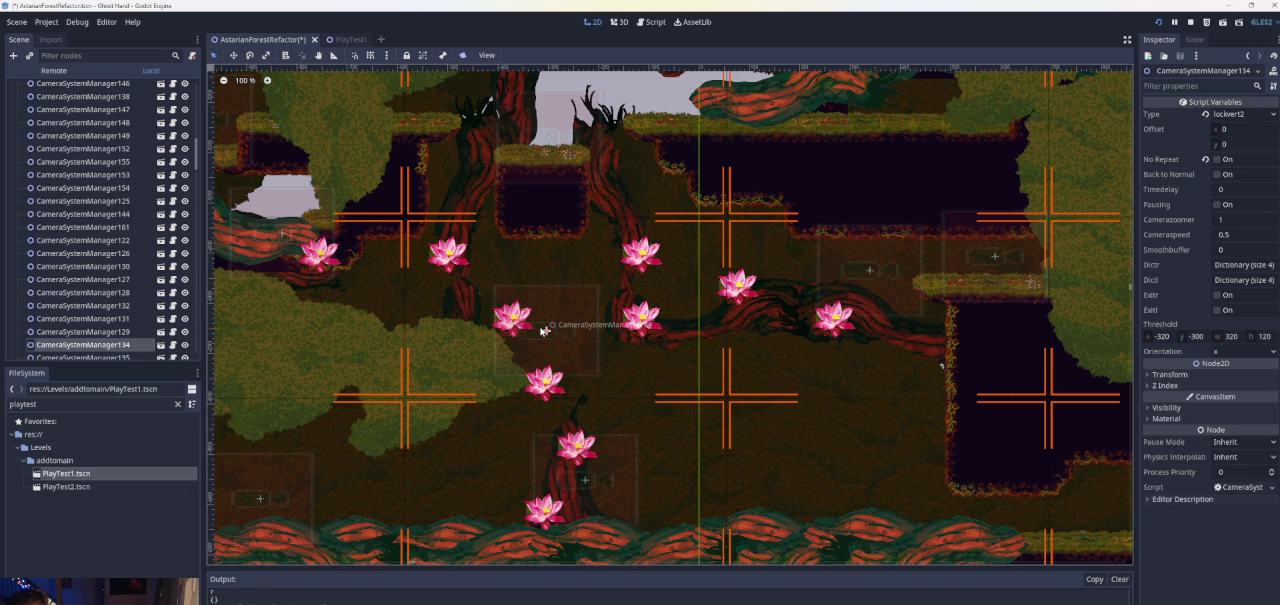
{"buttons": ["CROSS"], "left_stick": "left", "right_stick": "center", "events": [[167, "CROSS", "down"]]}
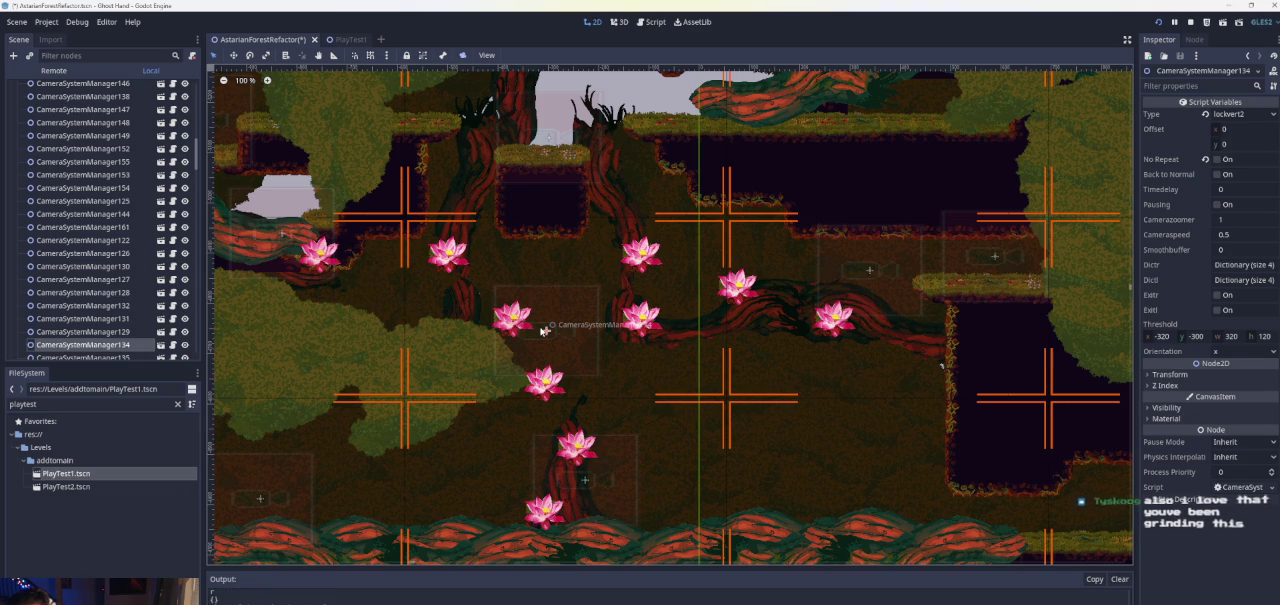
{"buttons": [], "left_stick": "center", "right_stick": "center", "events": [[33, "CROSS", "up"], [333, "left_stick", "center"]]}
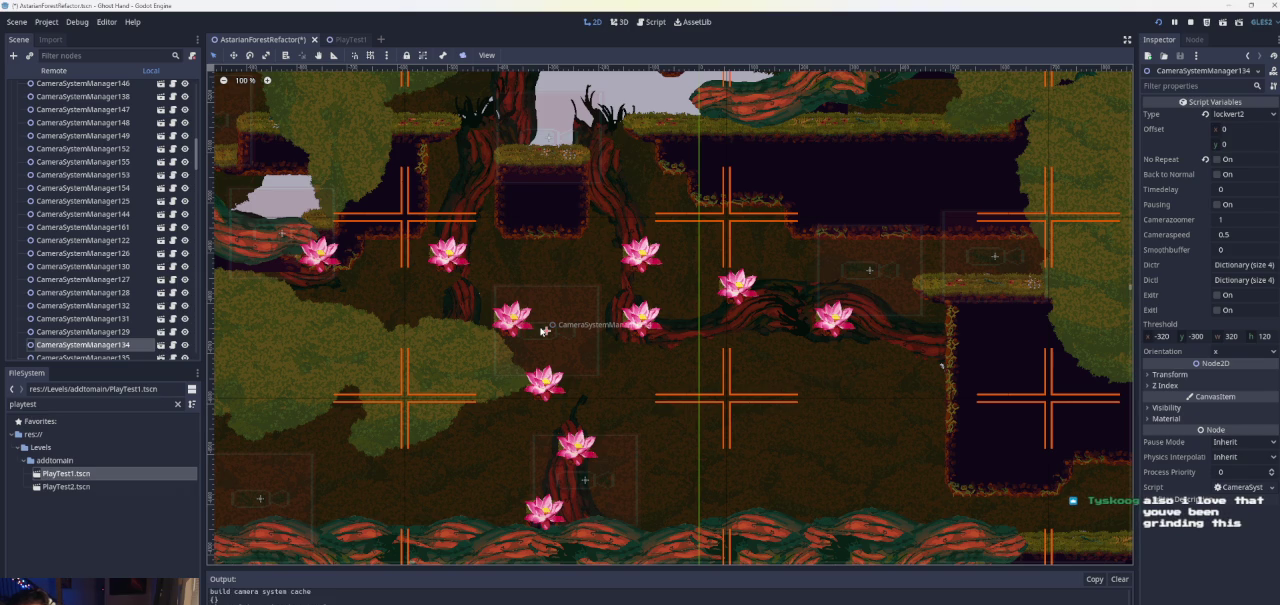
{"buttons": ["CROSS"], "left_stick": "left", "right_stick": "center", "events": [[33, "CROSS", "down"], [33, "left_stick", "left"], [300, "CROSS", "up"], [400, "CROSS", "down"]]}
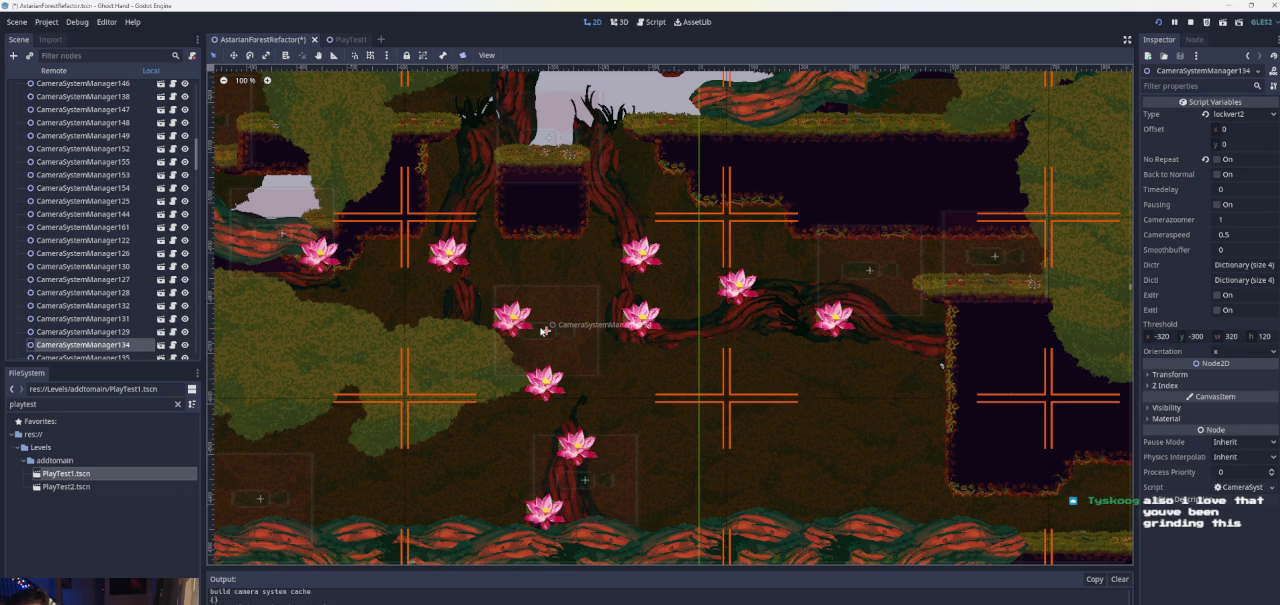
{"buttons": [], "left_stick": "right", "right_stick": "center", "events": [[200, "CROSS", "up"], [300, "left_stick", "center"], [500, "left_stick", "right"]]}
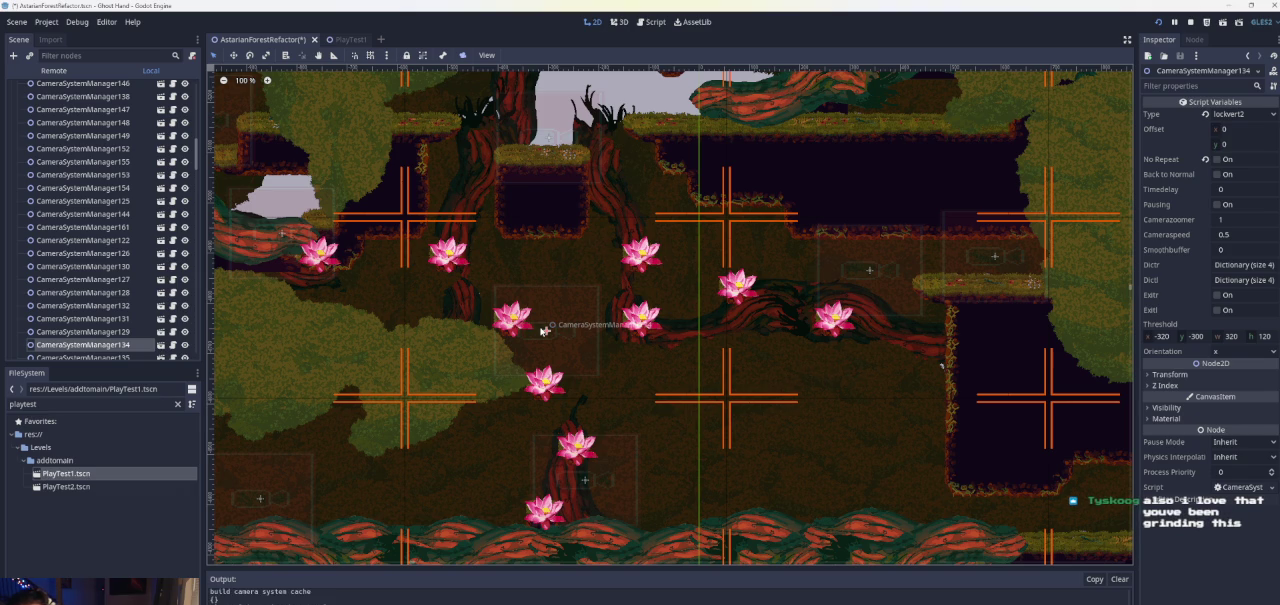
{"buttons": [], "left_stick": "right", "right_stick": "center", "events": [[133, "CROSS", "down"], [200, "CROSS", "up"]]}
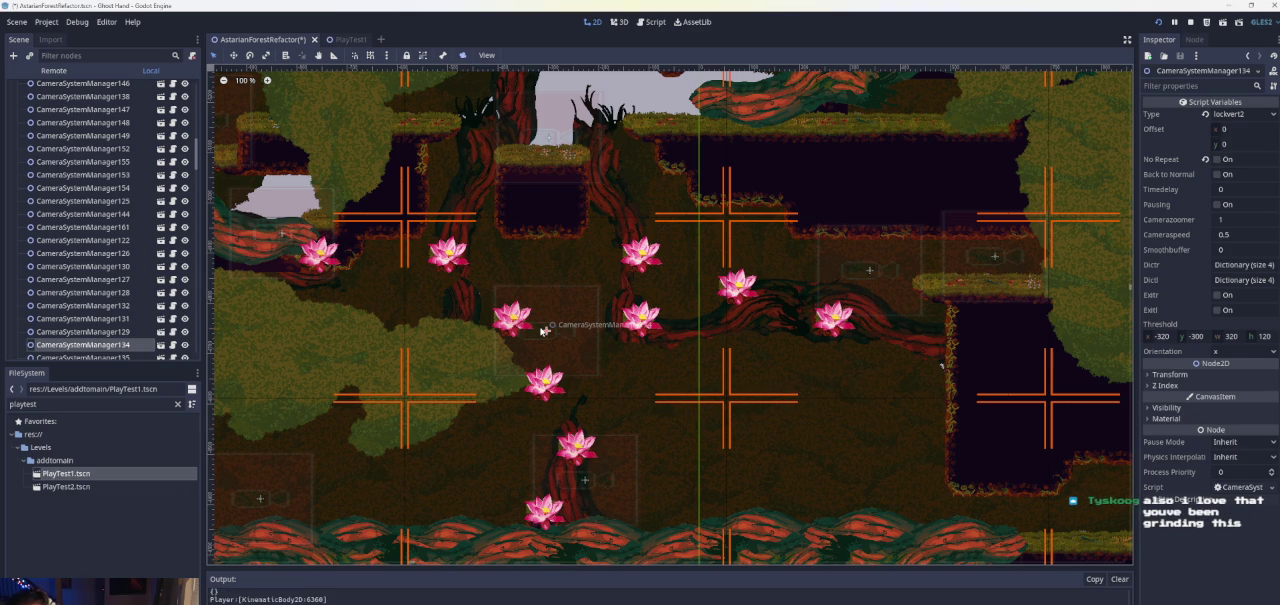
{"buttons": [], "left_stick": "center", "right_stick": "center", "events": [[100, "left_stick", "down-right"], [267, "left_stick", "center"]]}
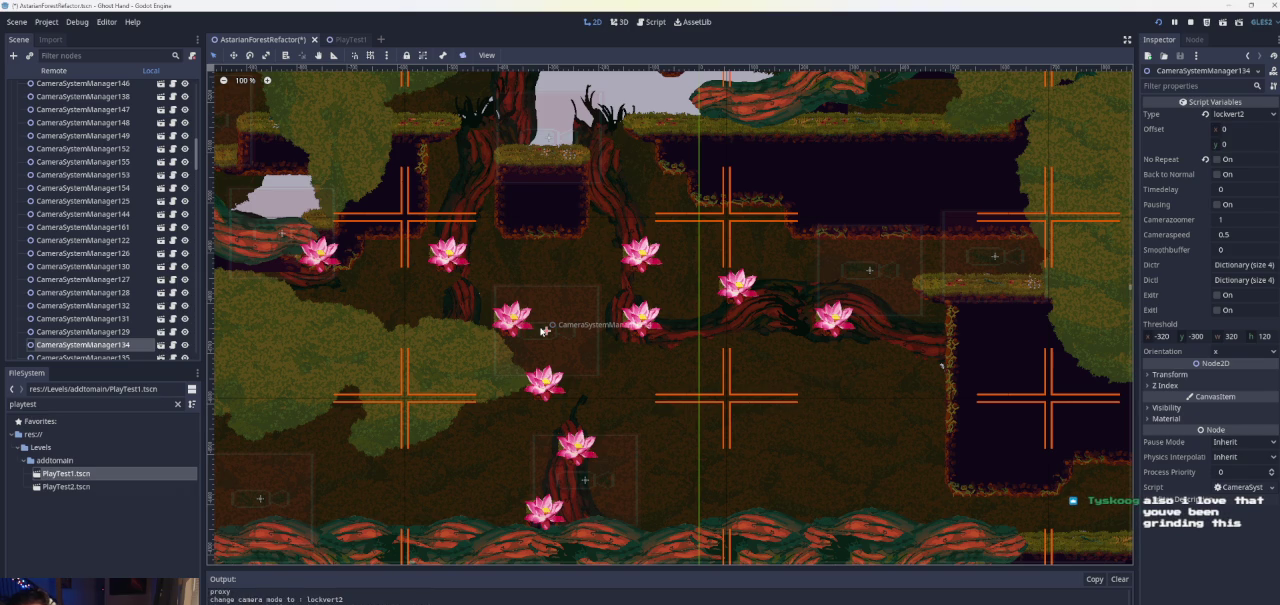
{"buttons": [], "left_stick": "down-right", "right_stick": "center", "events": [[100, "left_stick", "right"], [467, "left_stick", "down-right"]]}
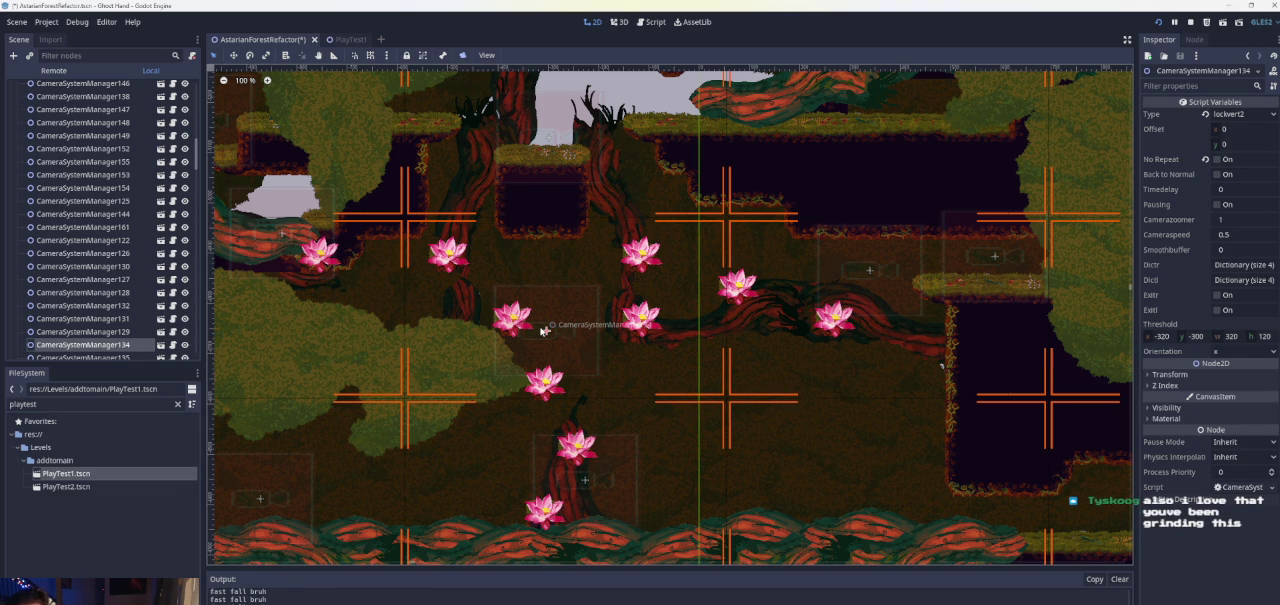
{"buttons": [], "left_stick": "center", "right_stick": "center", "events": [[100, "left_stick", "center"]]}